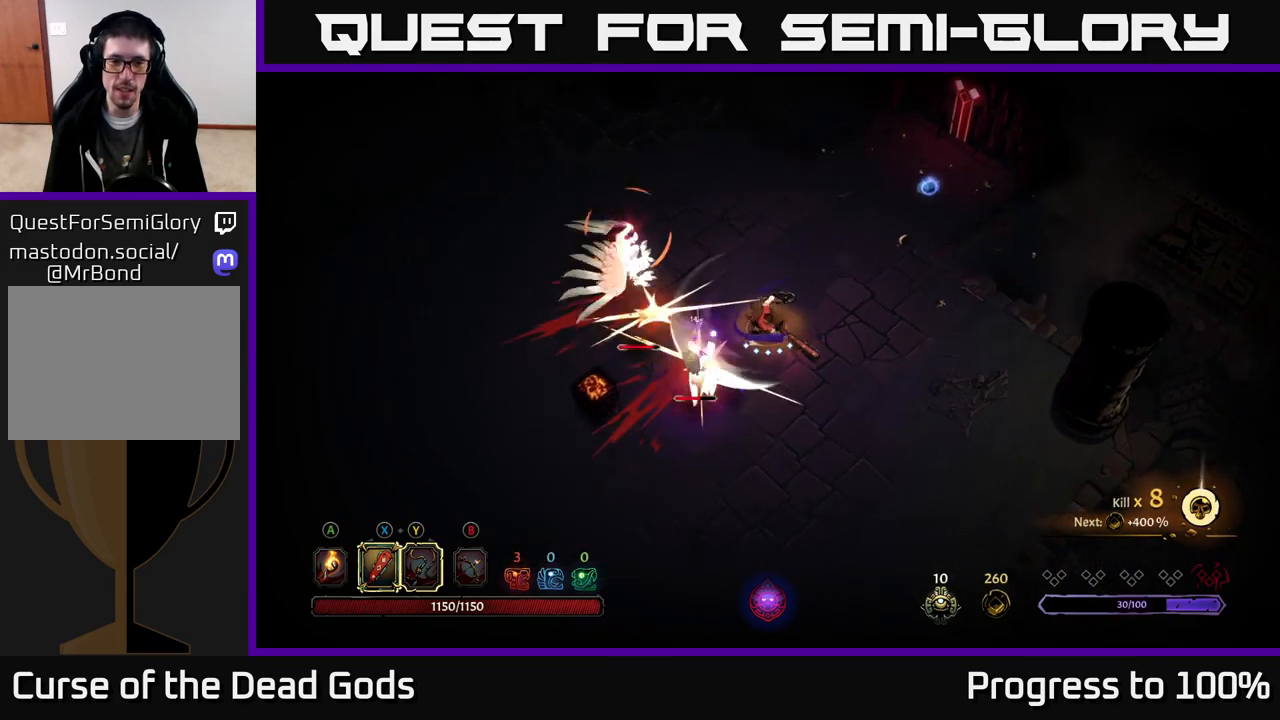
Gameplay with a controller (Xbox layout); each line is a JSON object with the inputs held at the frame after it. "events" lists button and stick changes between this image and that frame as [ms after this image, input, new state], when the widget could be followed in between.
{"buttons": ["R2"], "left_stick": "down-left", "right_stick": "center", "events": [[100, "X", "up"], [367, "R2", "down"]]}
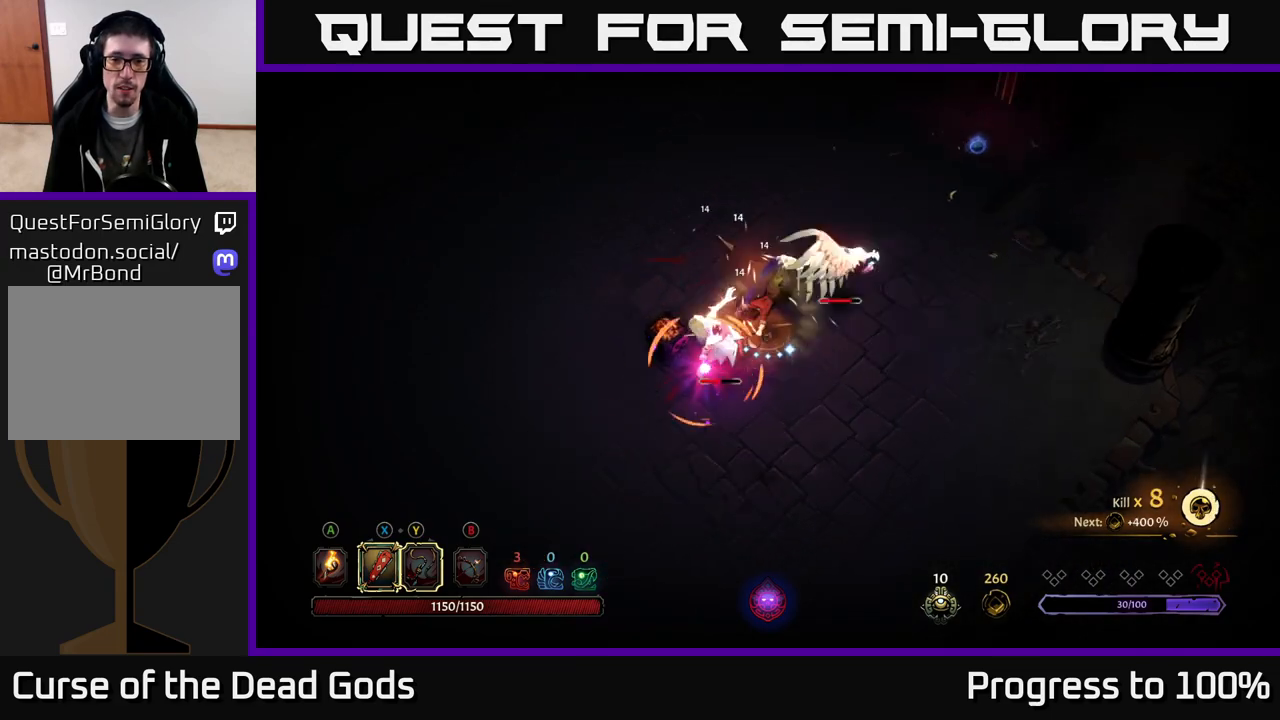
{"buttons": [], "left_stick": "up-left", "right_stick": "center", "events": [[17, "R2", "up"], [200, "left_stick", "up-left"], [383, "R2", "down"], [467, "R2", "up"]]}
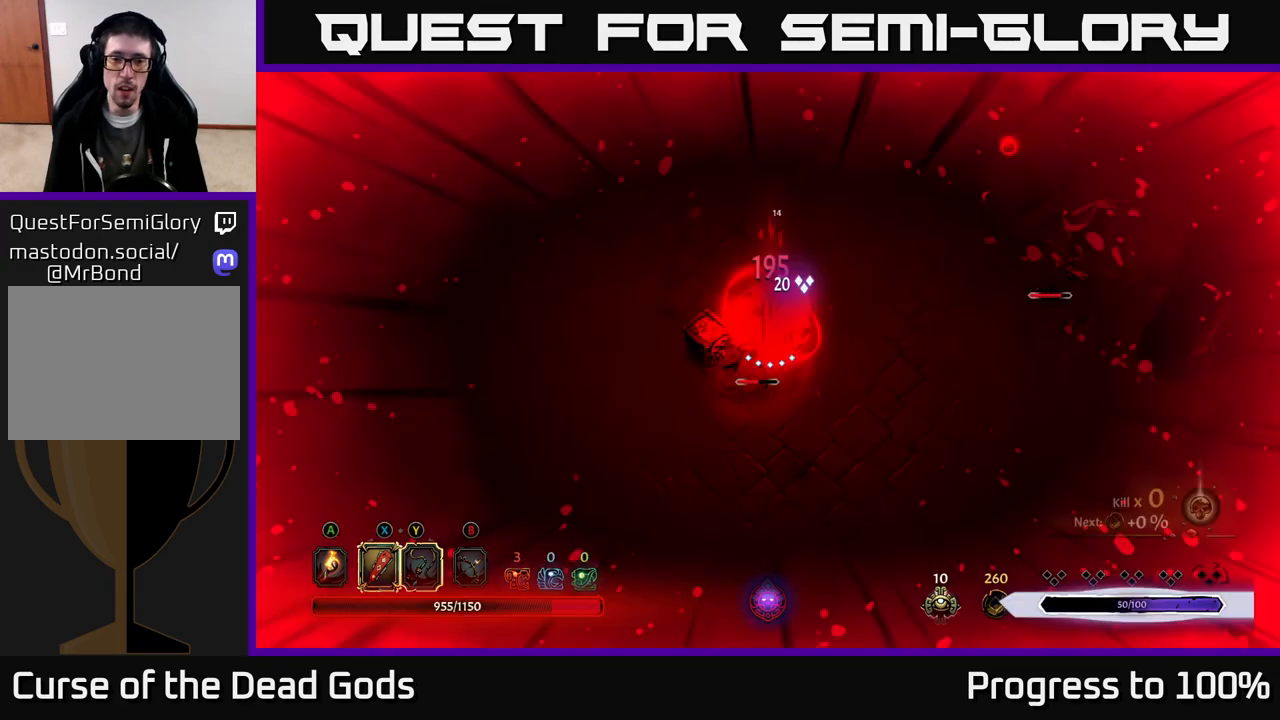
{"buttons": ["X"], "left_stick": "down", "right_stick": "center", "events": [[17, "R2", "down"], [117, "R2", "up"], [167, "R2", "down"], [233, "R2", "up"], [233, "left_stick", "left"], [433, "left_stick", "down"], [500, "X", "down"]]}
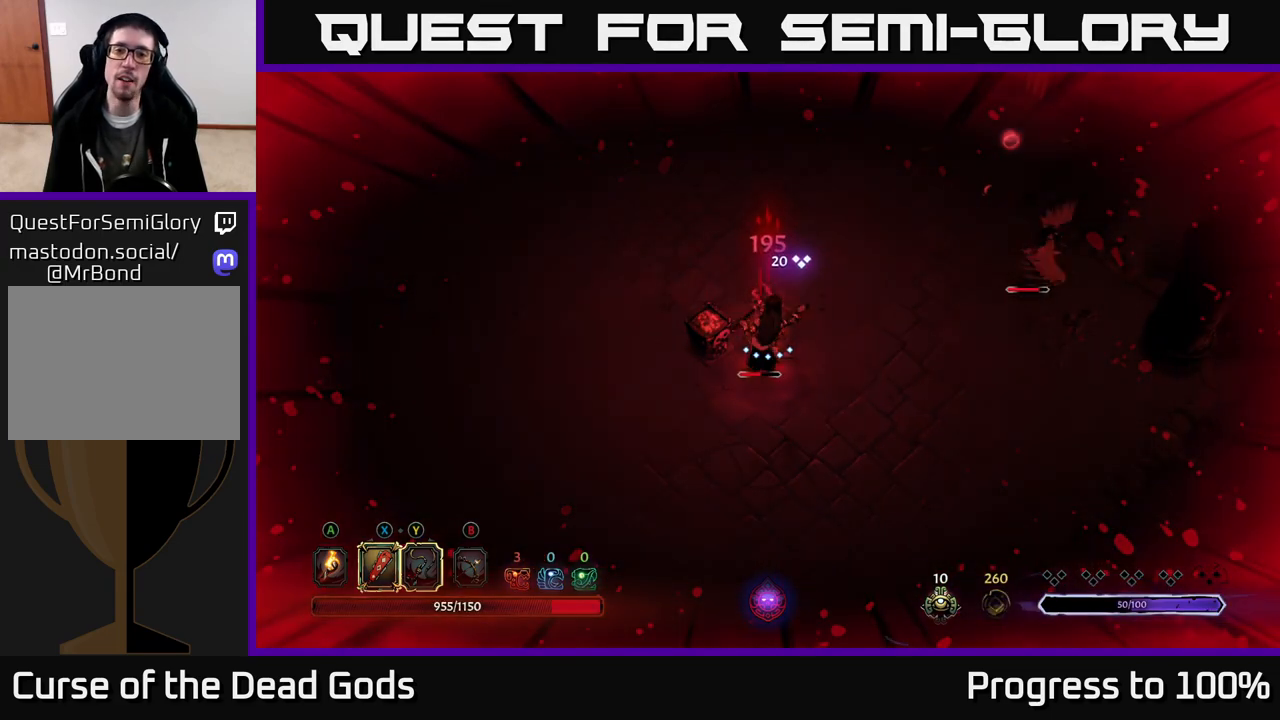
{"buttons": ["X"], "left_stick": "down", "right_stick": "center", "events": [[133, "X", "up"], [367, "X", "down"]]}
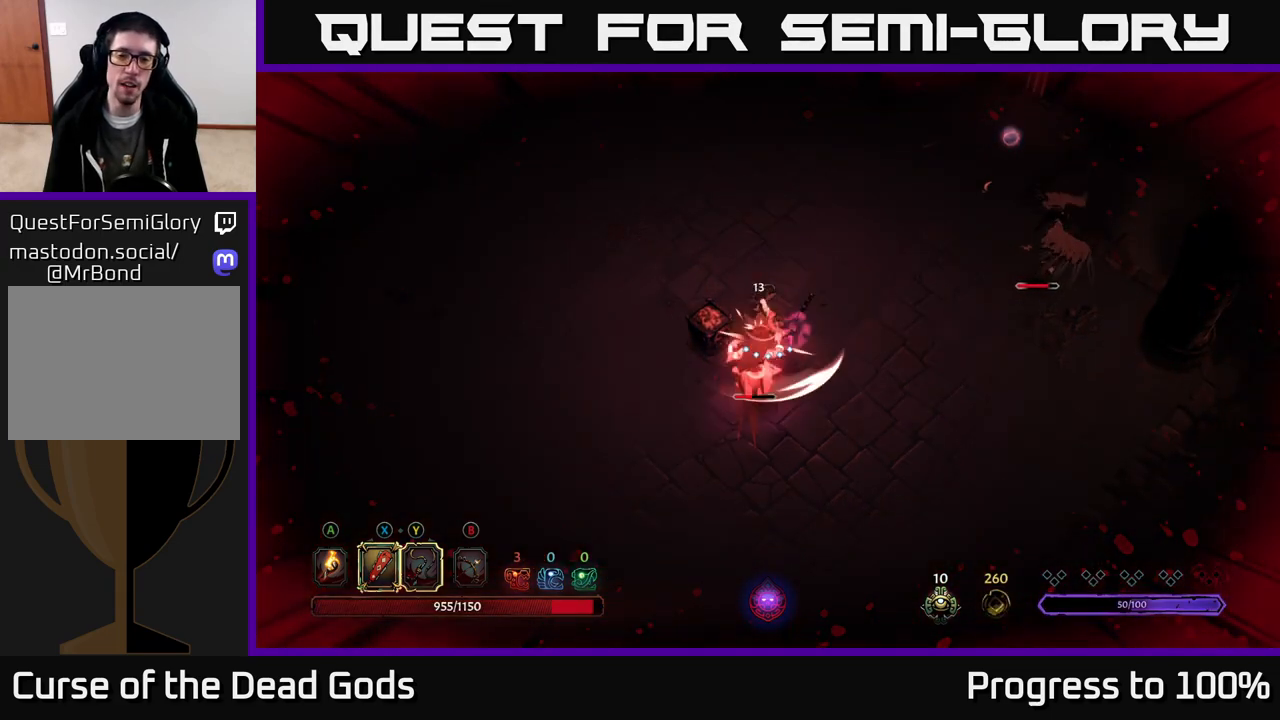
{"buttons": [], "left_stick": "down", "right_stick": "center", "events": [[33, "X", "up"], [300, "X", "down"], [417, "X", "up"]]}
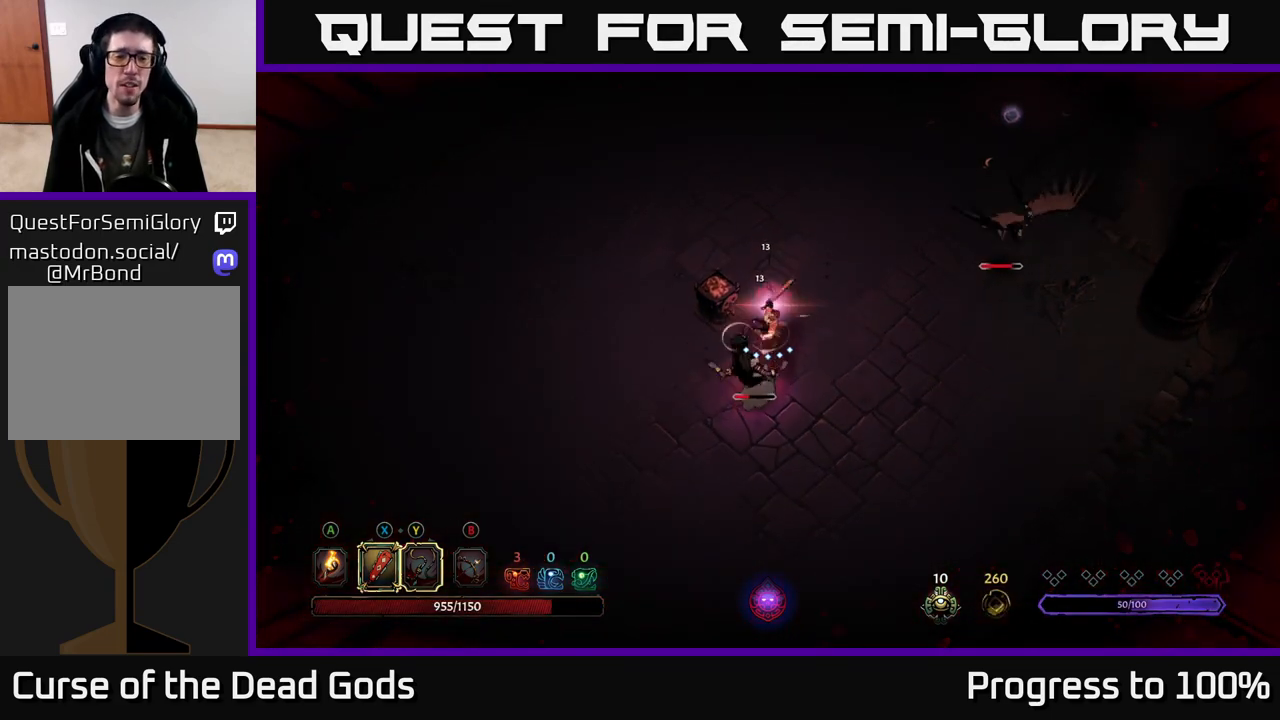
{"buttons": [], "left_stick": "down-right", "right_stick": "center", "events": [[17, "Y", "down"], [33, "left_stick", "center"], [117, "Y", "up"], [367, "left_stick", "down-right"]]}
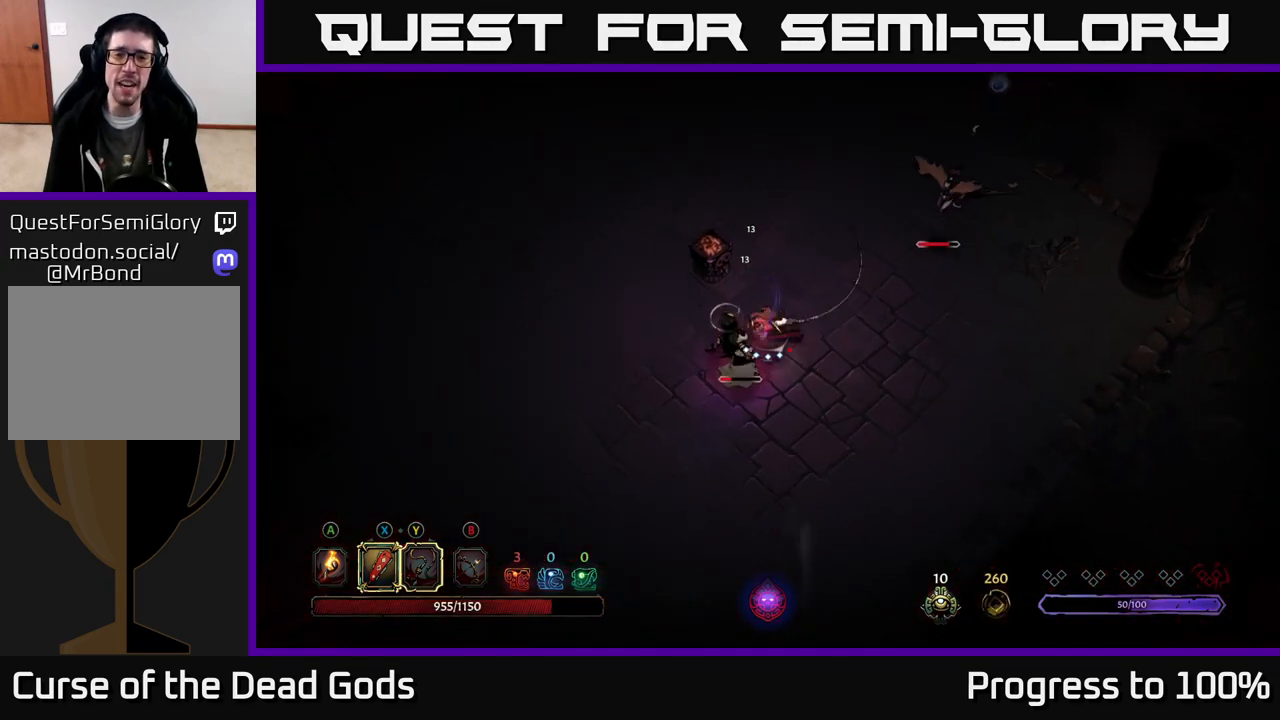
{"buttons": [], "left_stick": "center", "right_stick": "center", "events": [[67, "left_stick", "right"], [233, "left_stick", "up-right"], [417, "left_stick", "center"]]}
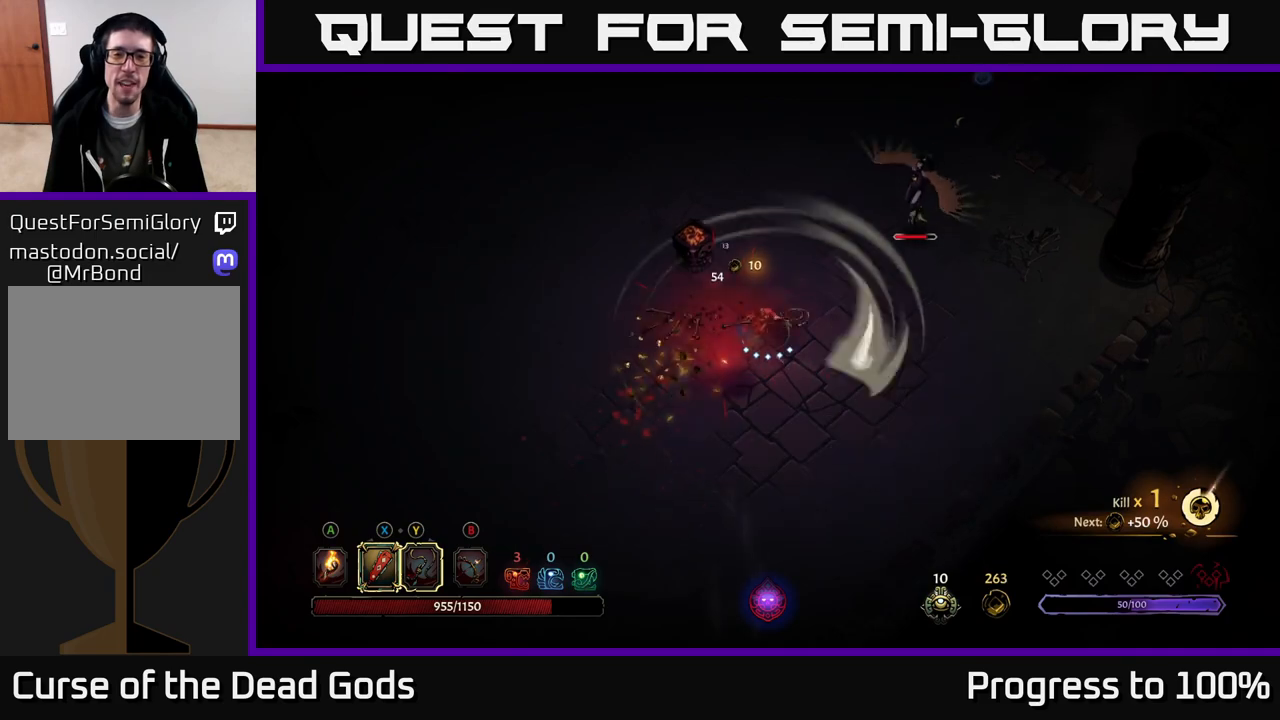
{"buttons": [], "left_stick": "up-right", "right_stick": "center", "events": [[33, "left_stick", "right"], [117, "left_stick", "up-right"]]}
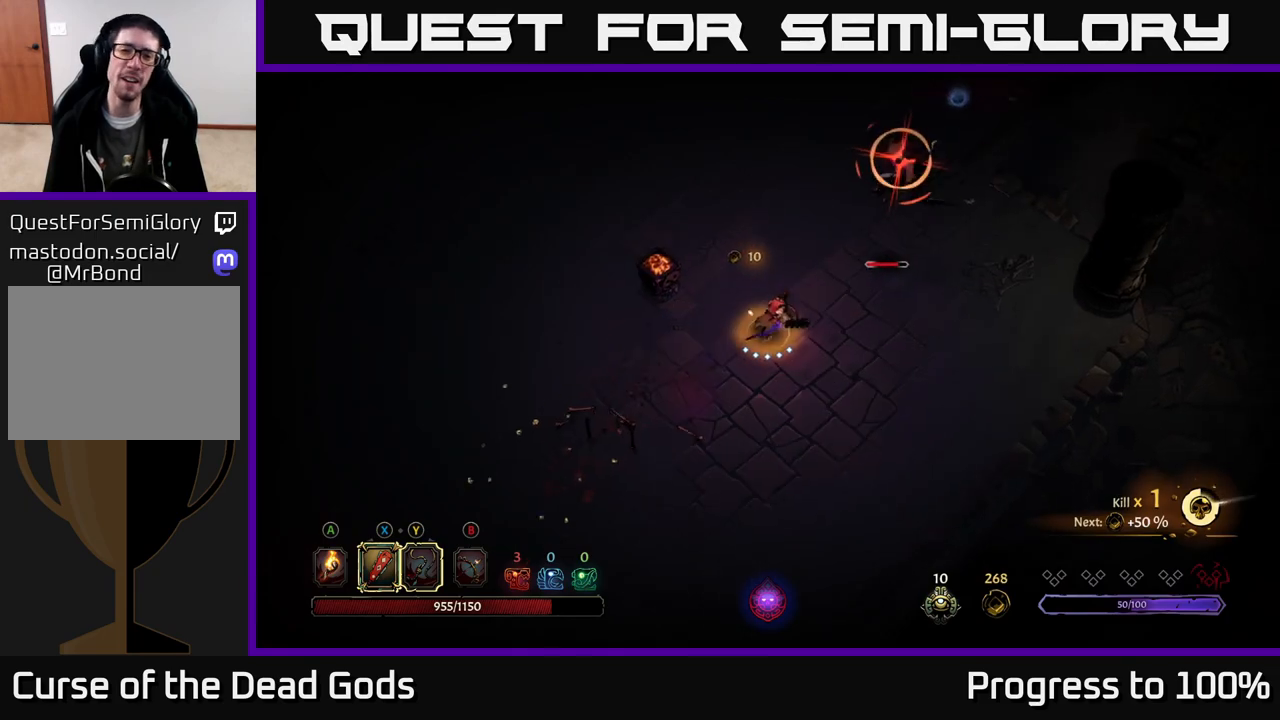
{"buttons": [], "left_stick": "down-left", "right_stick": "center", "events": [[67, "X", "down"], [133, "X", "up"], [333, "R2", "down"], [383, "left_stick", "up-left"], [433, "left_stick", "down-left"], [483, "R2", "up"]]}
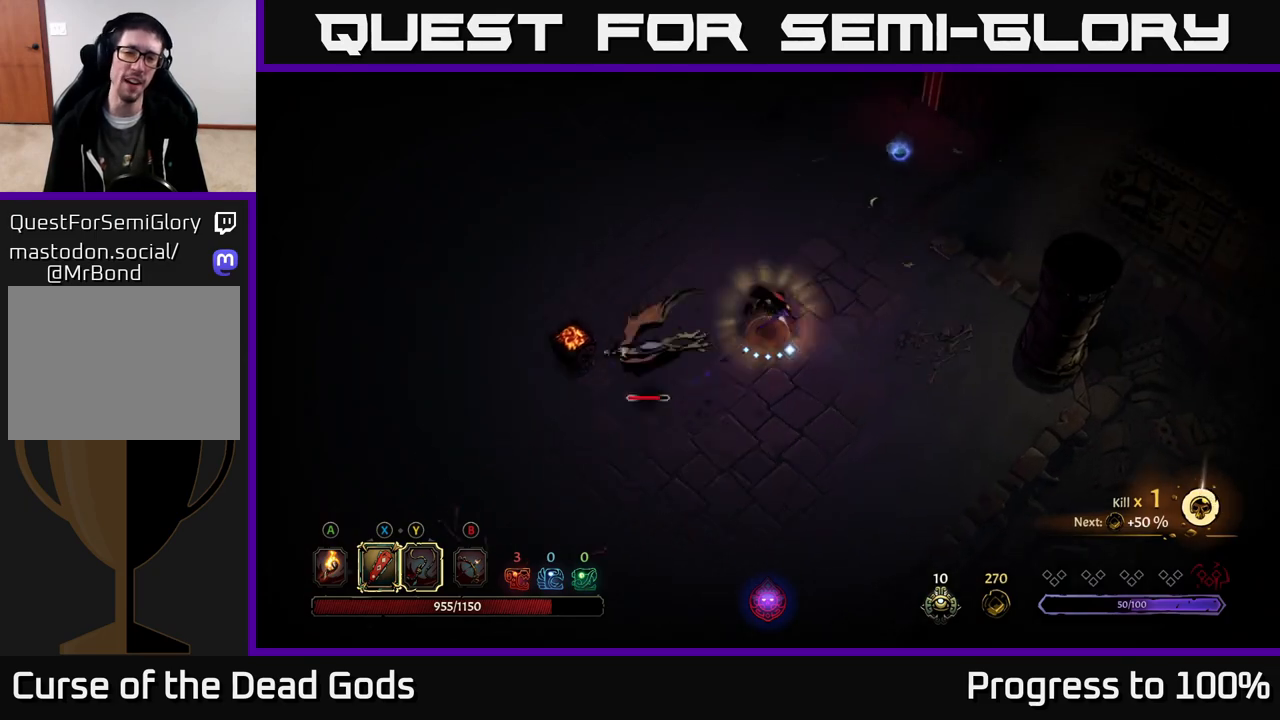
{"buttons": [], "left_stick": "up", "right_stick": "center", "events": [[500, "left_stick", "up"]]}
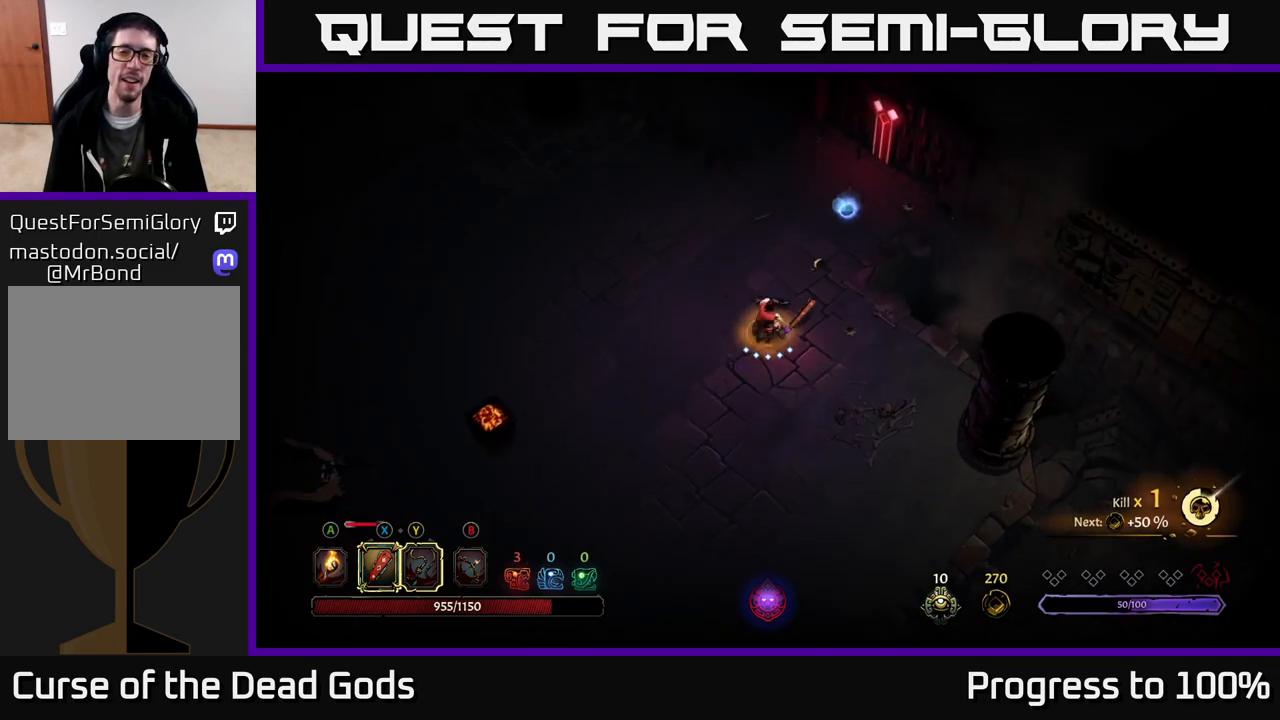
{"buttons": [], "left_stick": "up-right", "right_stick": "center", "events": [[183, "left_stick", "up-right"]]}
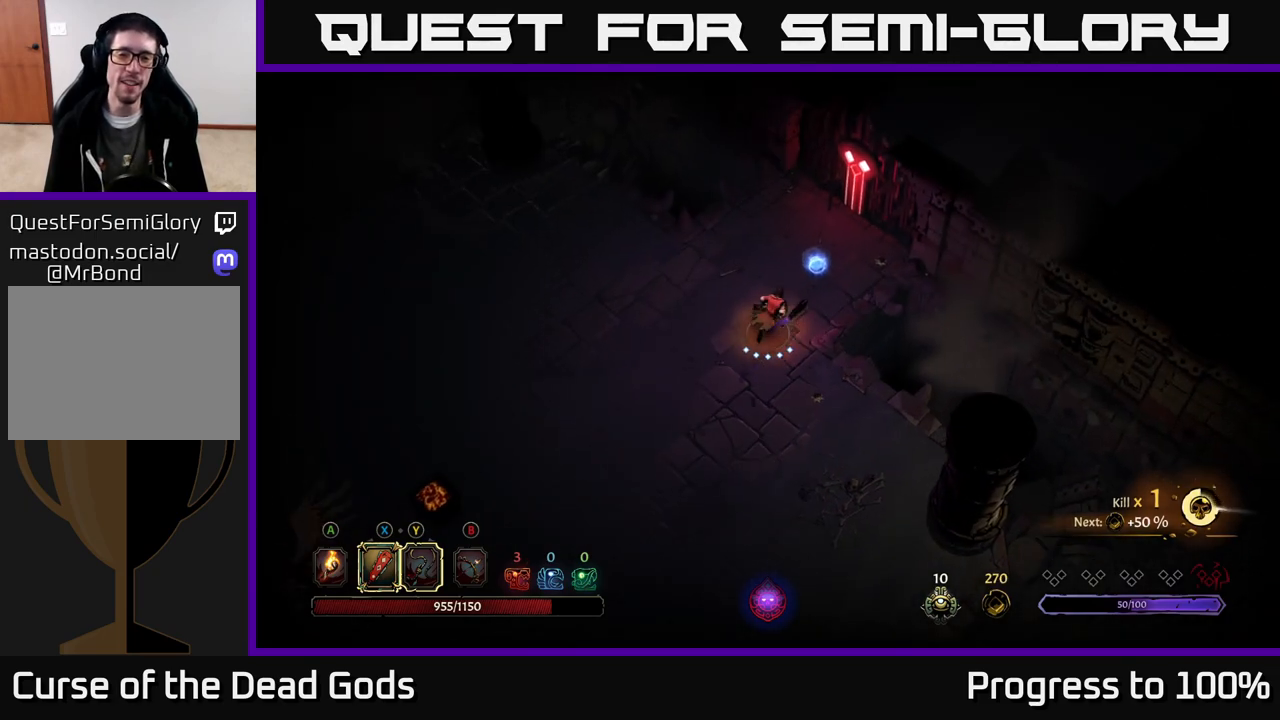
{"buttons": [], "left_stick": "down-left", "right_stick": "center", "events": [[283, "left_stick", "up-left"], [400, "left_stick", "down-left"]]}
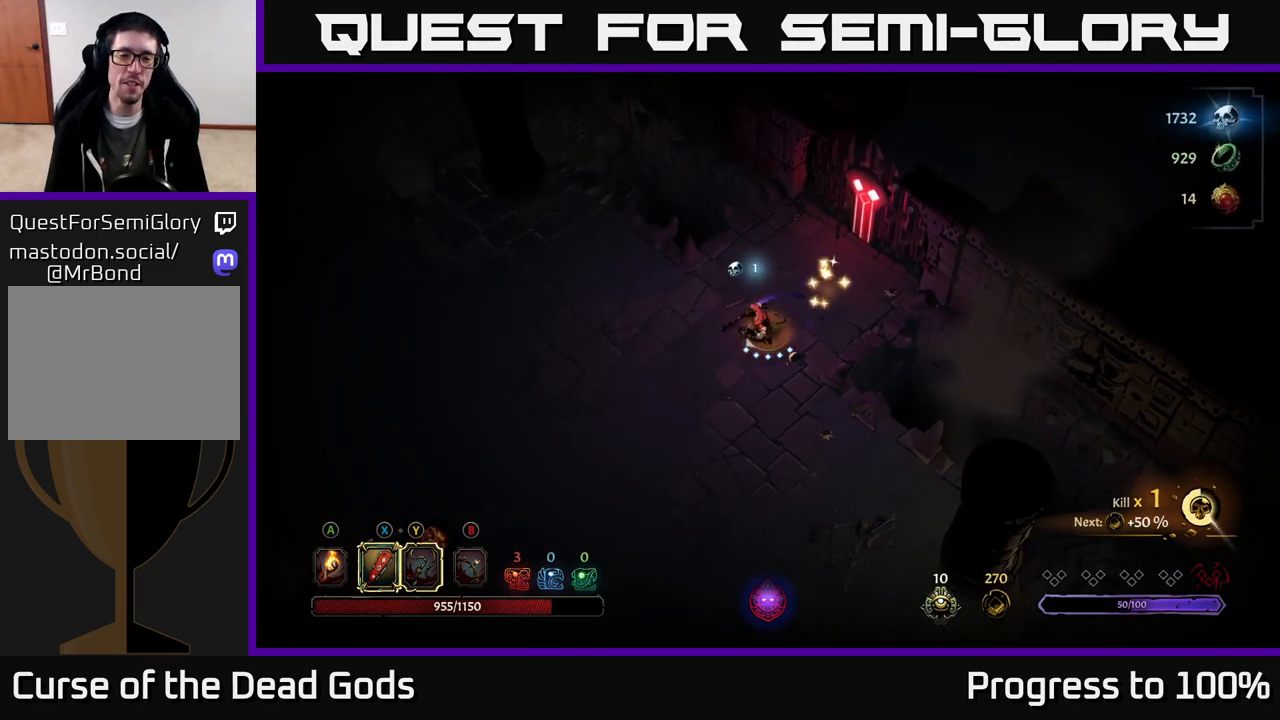
{"buttons": [], "left_stick": "down-left", "right_stick": "center", "events": [[117, "left_stick", "down"], [267, "left_stick", "down-left"]]}
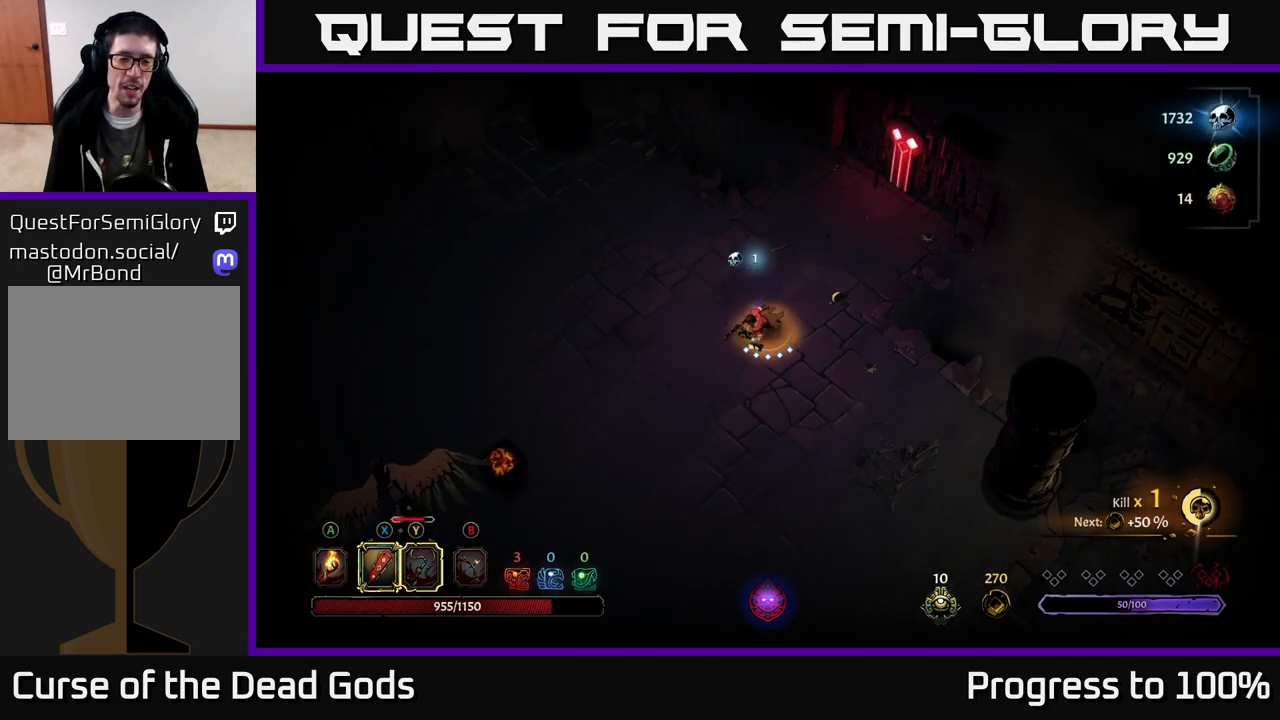
{"buttons": [], "left_stick": "down-left", "right_stick": "center", "events": []}
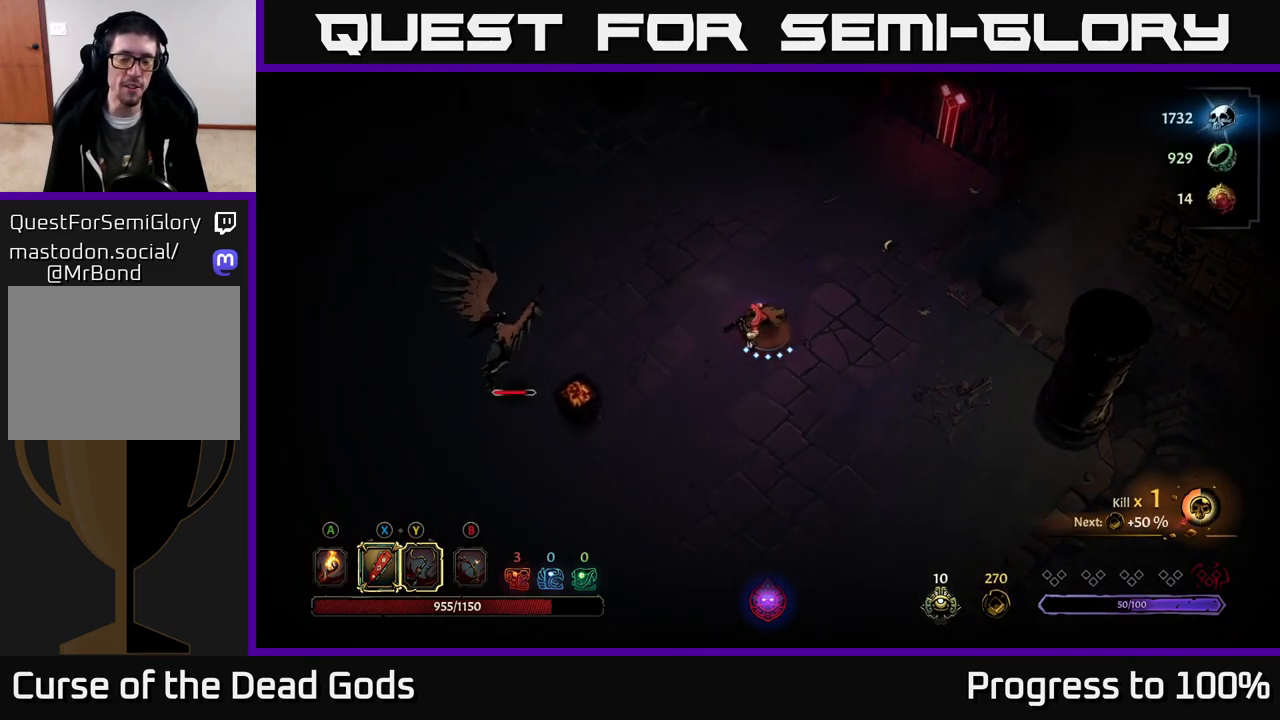
{"buttons": ["X"], "left_stick": "left", "right_stick": "center", "events": [[150, "left_stick", "left"], [500, "X", "down"]]}
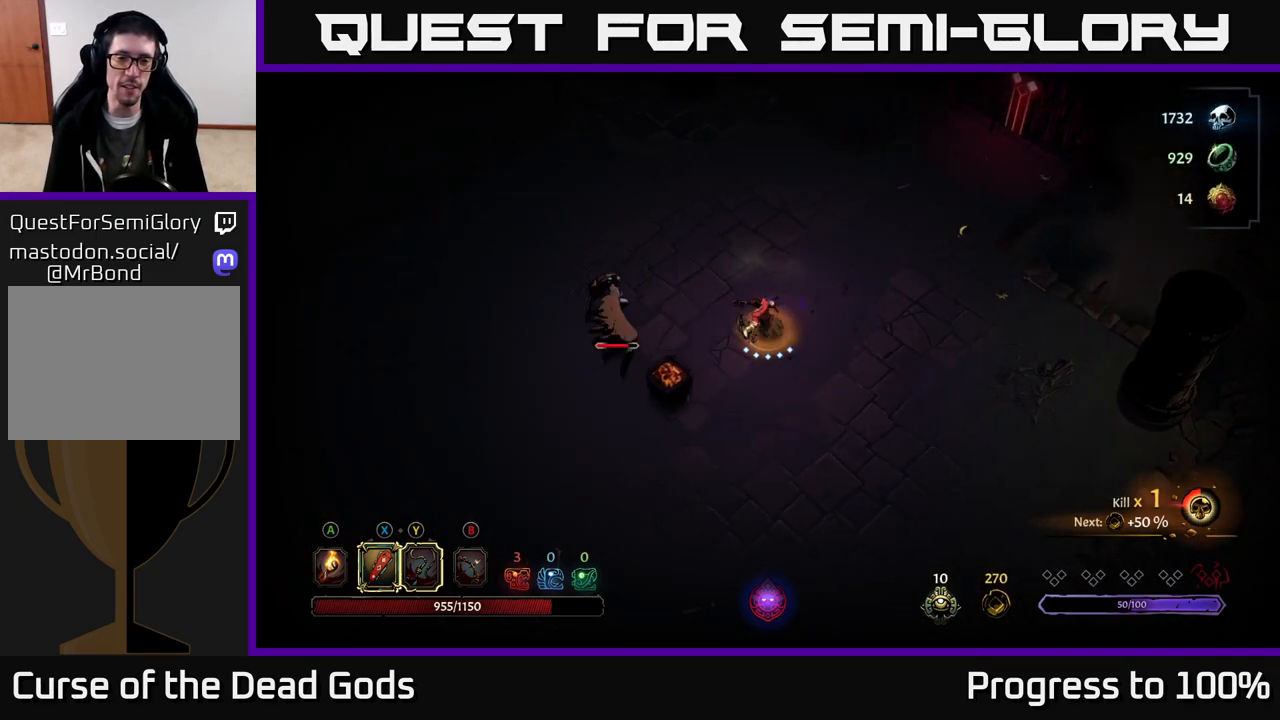
{"buttons": ["X"], "left_stick": "left", "right_stick": "center", "events": [[117, "X", "up"], [417, "X", "down"]]}
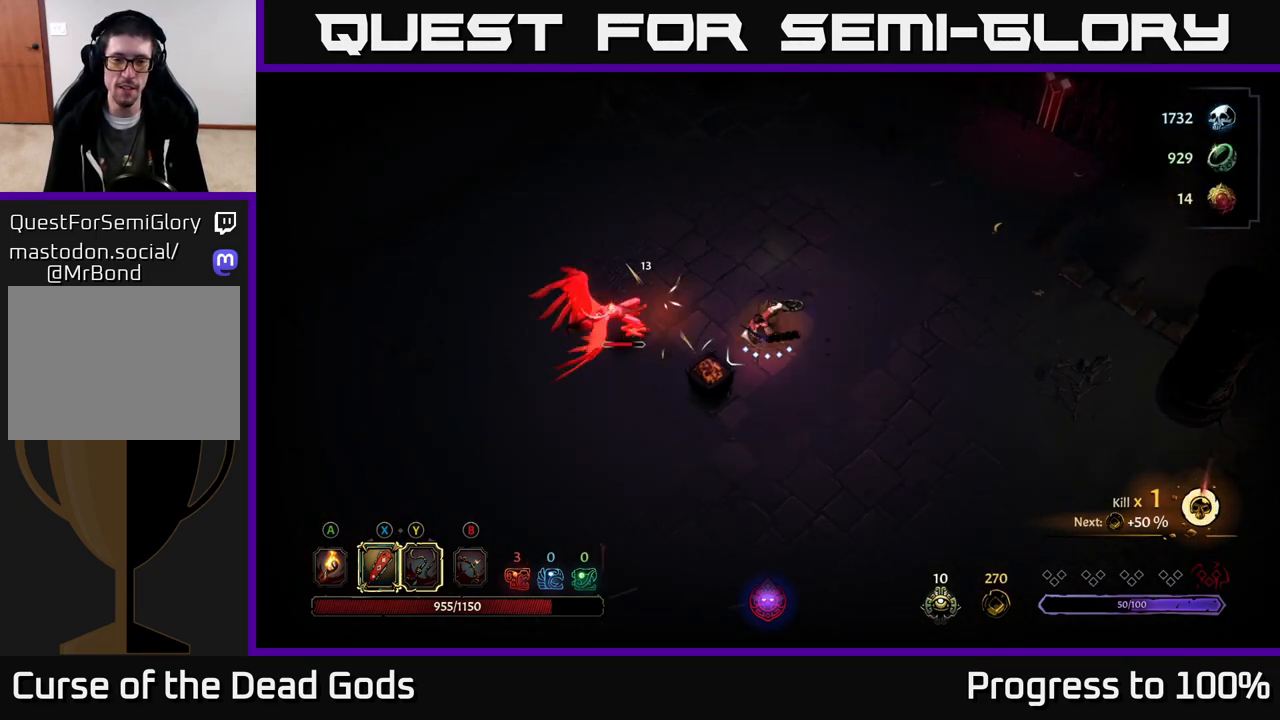
{"buttons": ["X"], "left_stick": "left", "right_stick": "center", "events": [[50, "X", "up"], [350, "X", "down"]]}
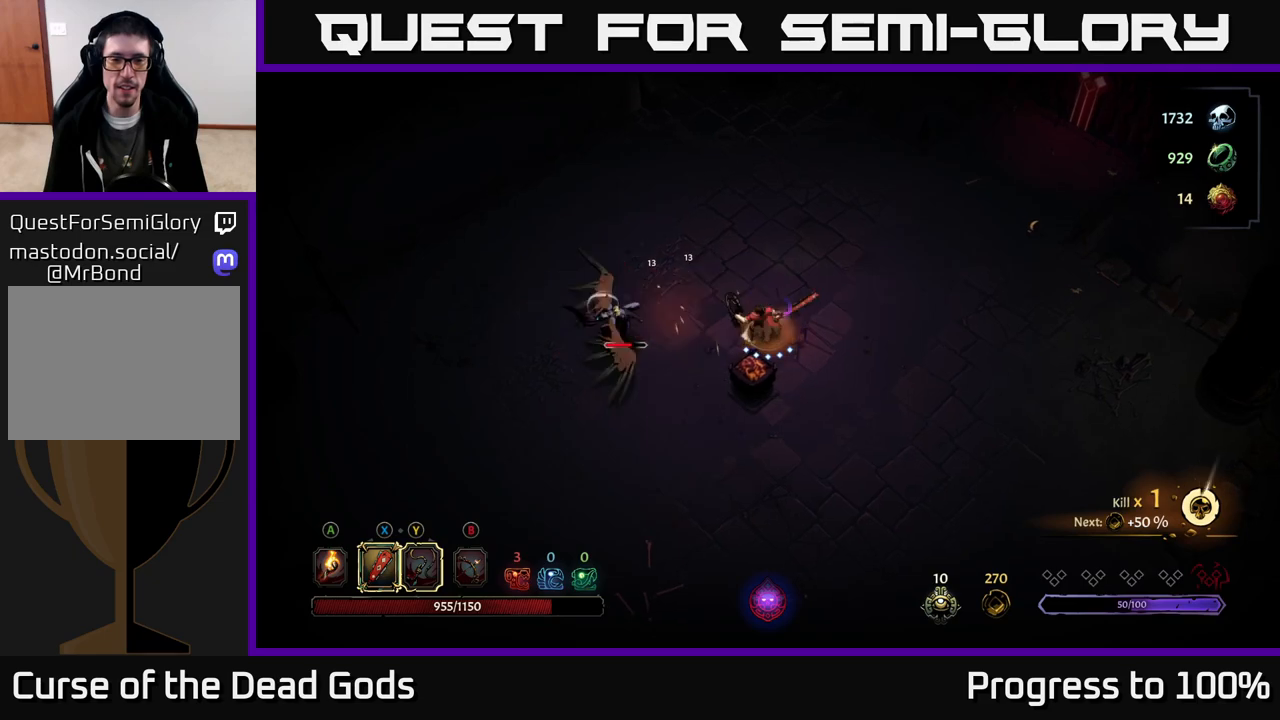
{"buttons": [], "left_stick": "left", "right_stick": "center", "events": [[17, "X", "up"], [217, "X", "down"], [333, "X", "up"]]}
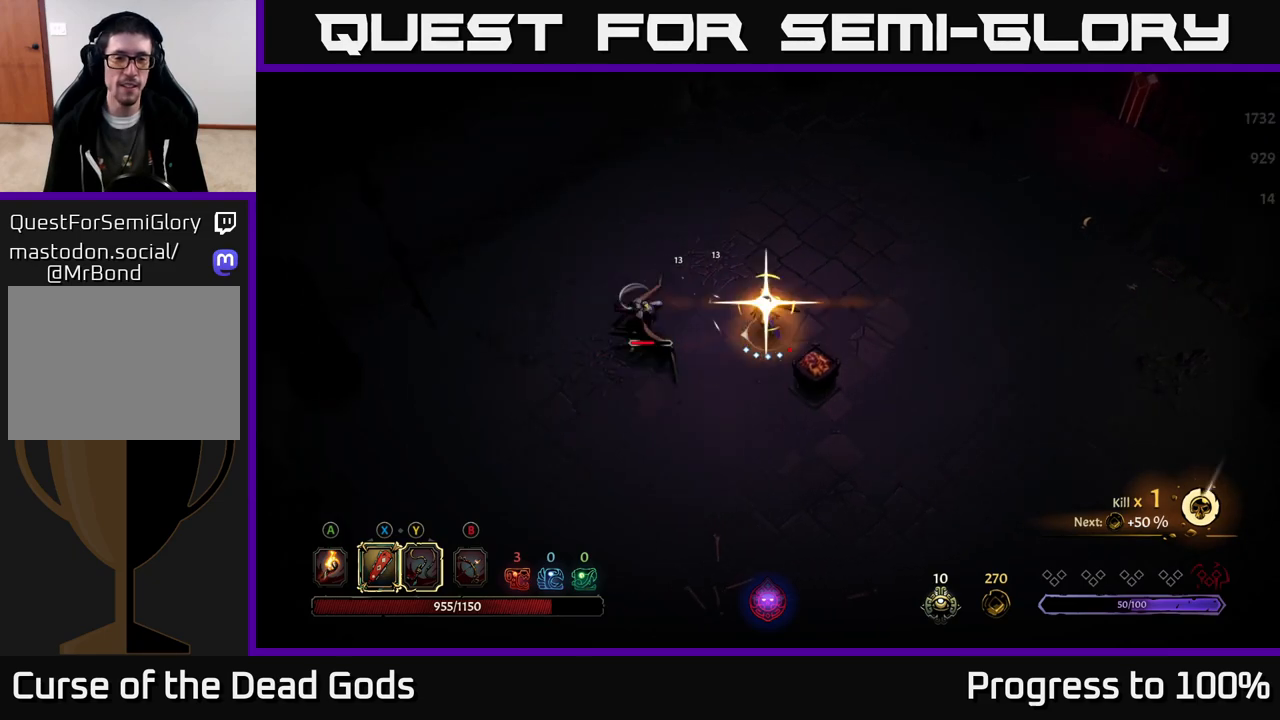
{"buttons": [], "left_stick": "left", "right_stick": "center", "events": [[267, "left_stick", "center"], [500, "left_stick", "left"]]}
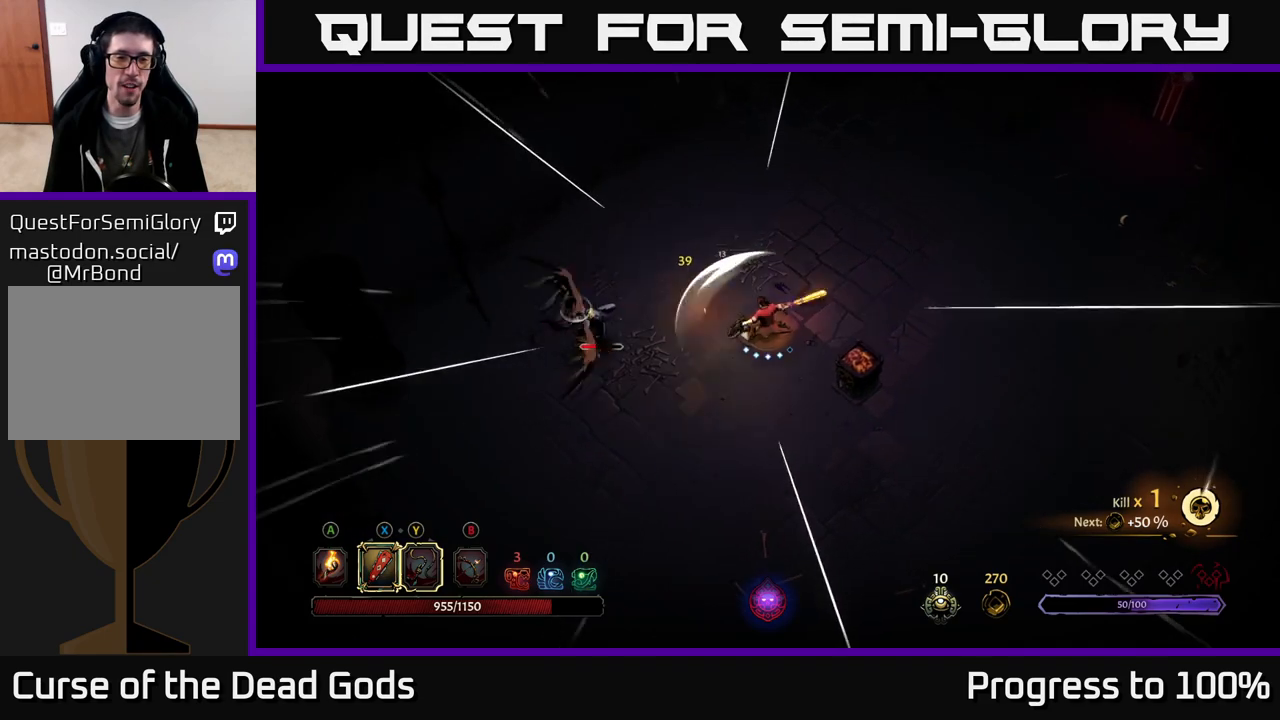
{"buttons": ["X"], "left_stick": "left", "right_stick": "center", "events": [[450, "X", "down"]]}
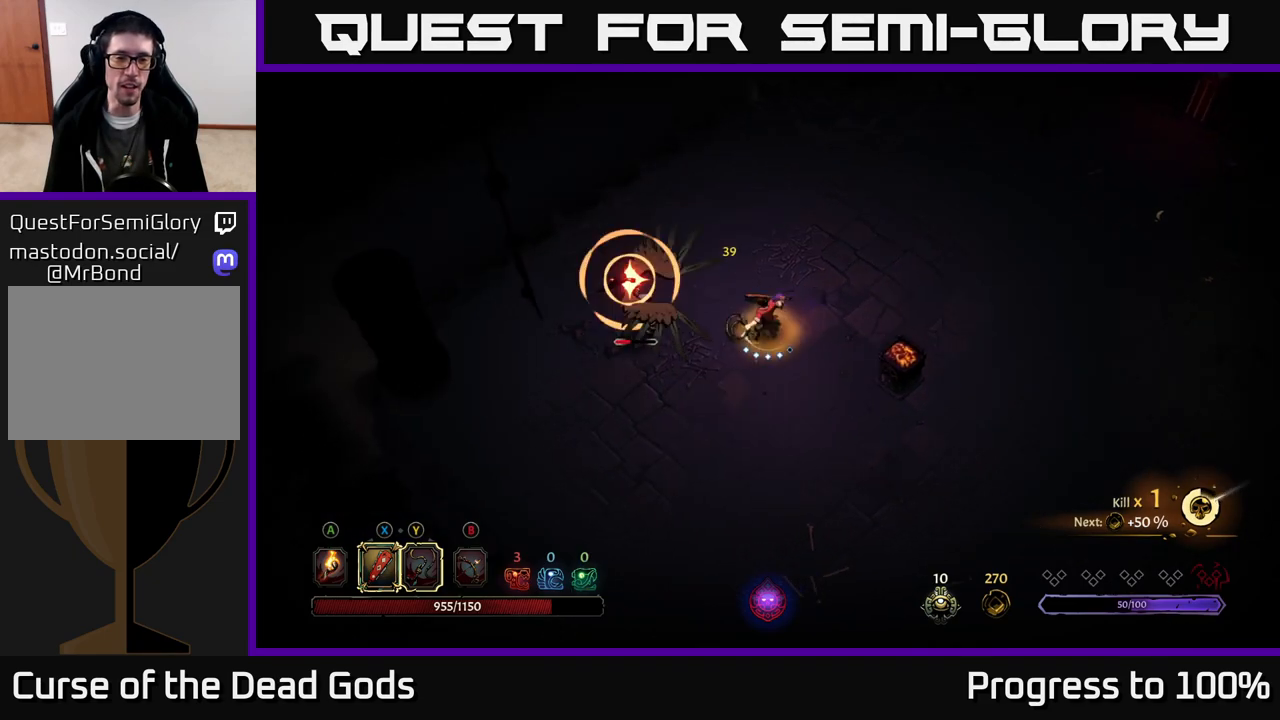
{"buttons": ["R2"], "left_stick": "left", "right_stick": "center", "events": [[67, "X", "up"], [417, "left_stick", "center"], [450, "R2", "down"], [483, "left_stick", "left"]]}
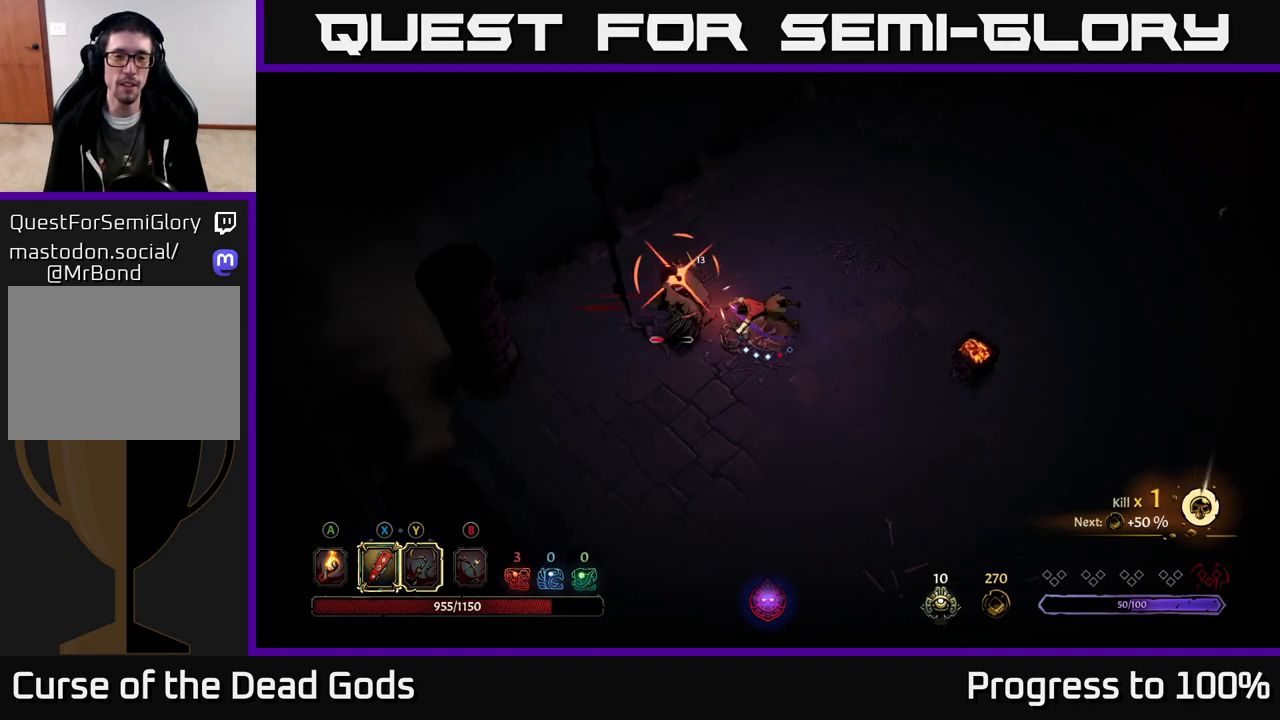
{"buttons": [], "left_stick": "up-left", "right_stick": "center", "events": [[83, "R2", "up"], [117, "left_stick", "center"], [333, "left_stick", "right"], [483, "left_stick", "up-left"]]}
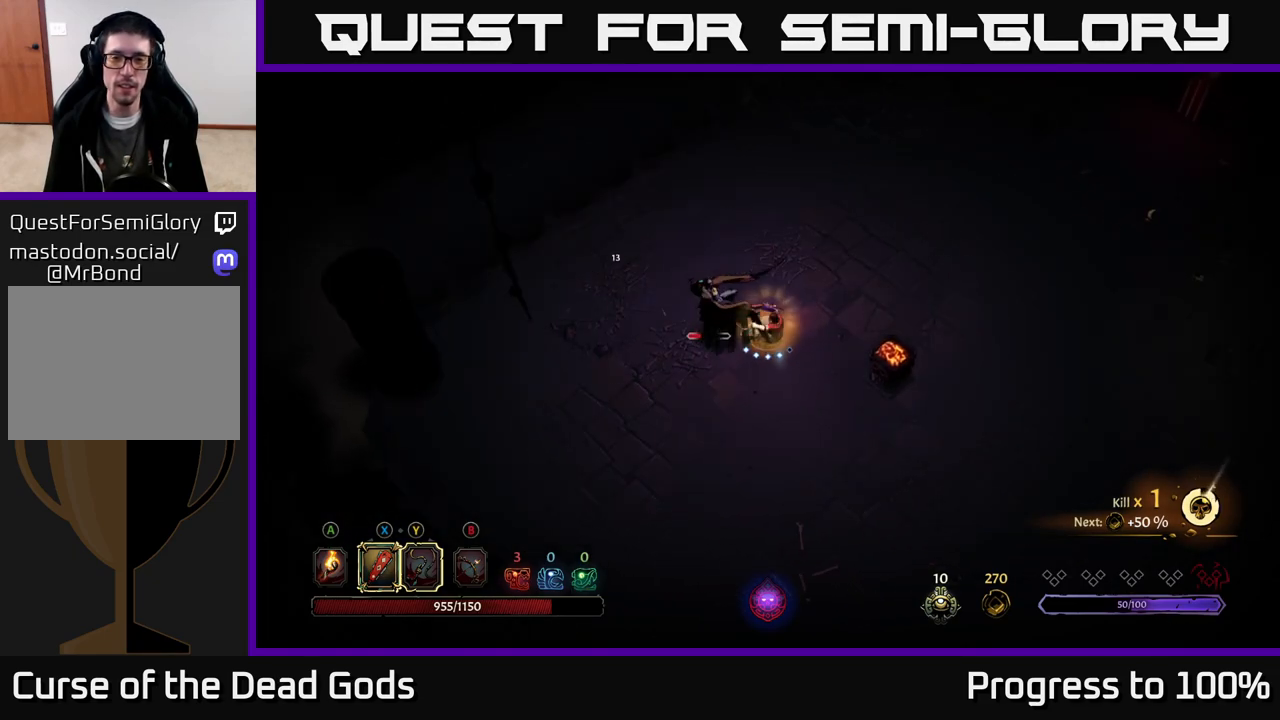
{"buttons": ["X"], "left_stick": "center", "right_stick": "center", "events": [[67, "left_stick", "left"], [83, "X", "down"], [183, "X", "up"], [317, "left_stick", "center"], [467, "X", "down"]]}
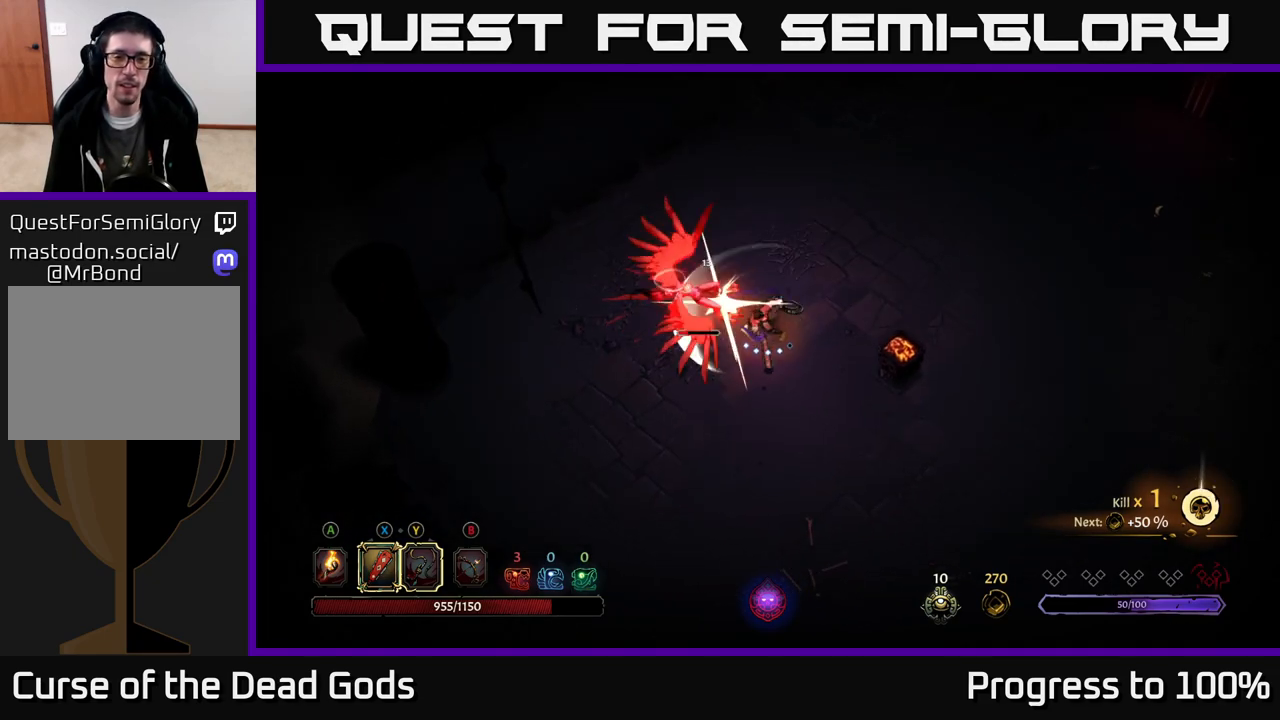
{"buttons": [], "left_stick": "center", "right_stick": "center", "events": [[133, "X", "up"], [350, "Y", "down"], [433, "Y", "up"]]}
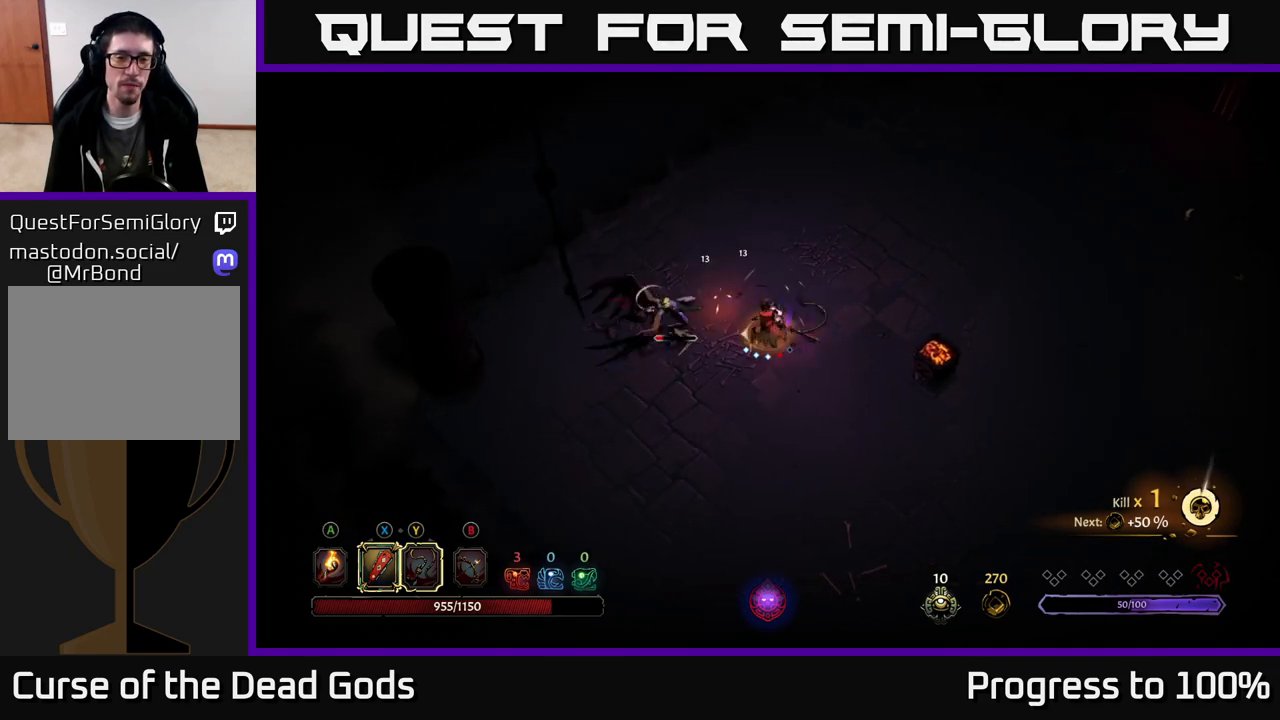
{"buttons": [], "left_stick": "center", "right_stick": "center", "events": []}
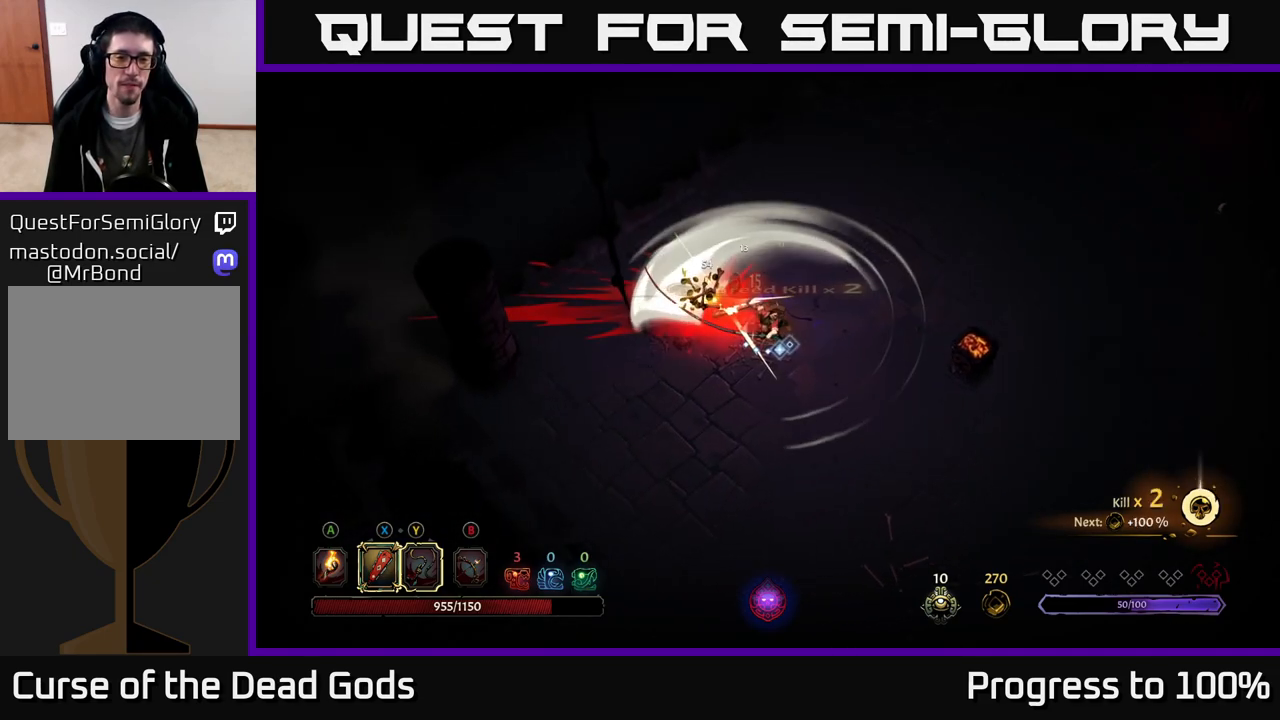
{"buttons": [], "left_stick": "up-left", "right_stick": "center", "events": [[467, "left_stick", "up-left"]]}
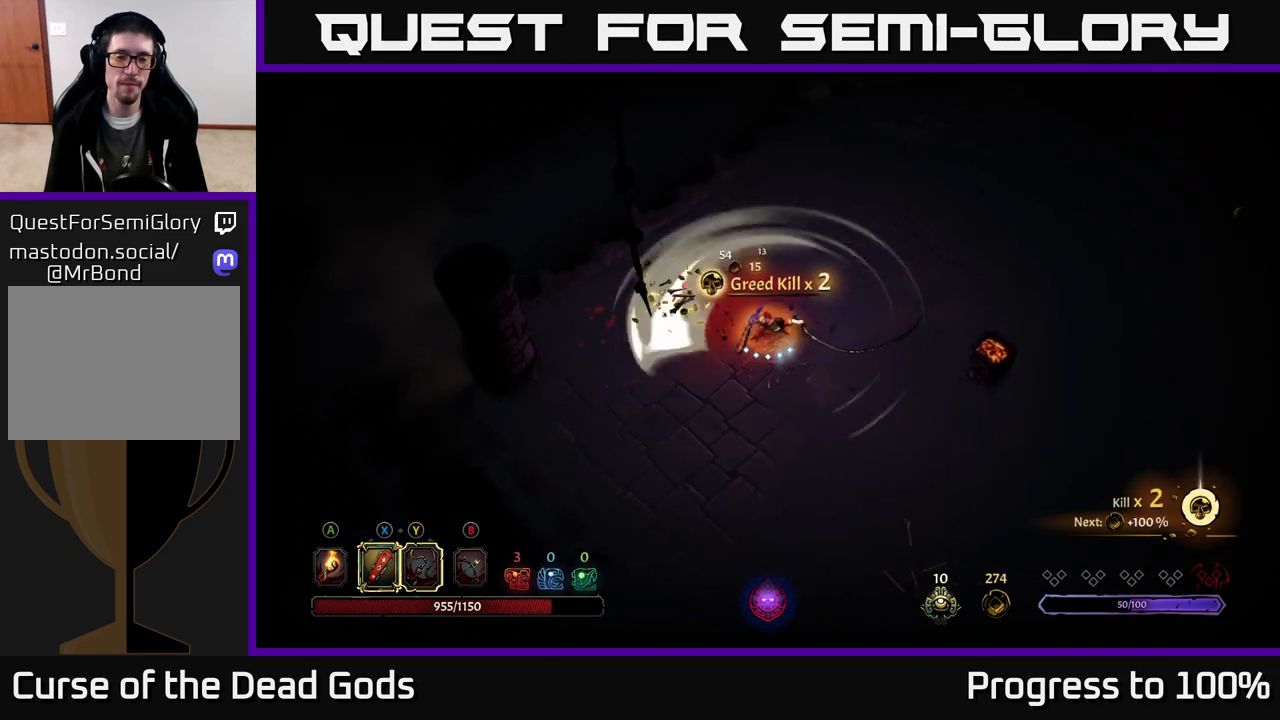
{"buttons": [], "left_stick": "up-right", "right_stick": "center", "events": [[100, "left_stick", "up"], [250, "A", "down"], [283, "left_stick", "up-right"], [333, "A", "up"]]}
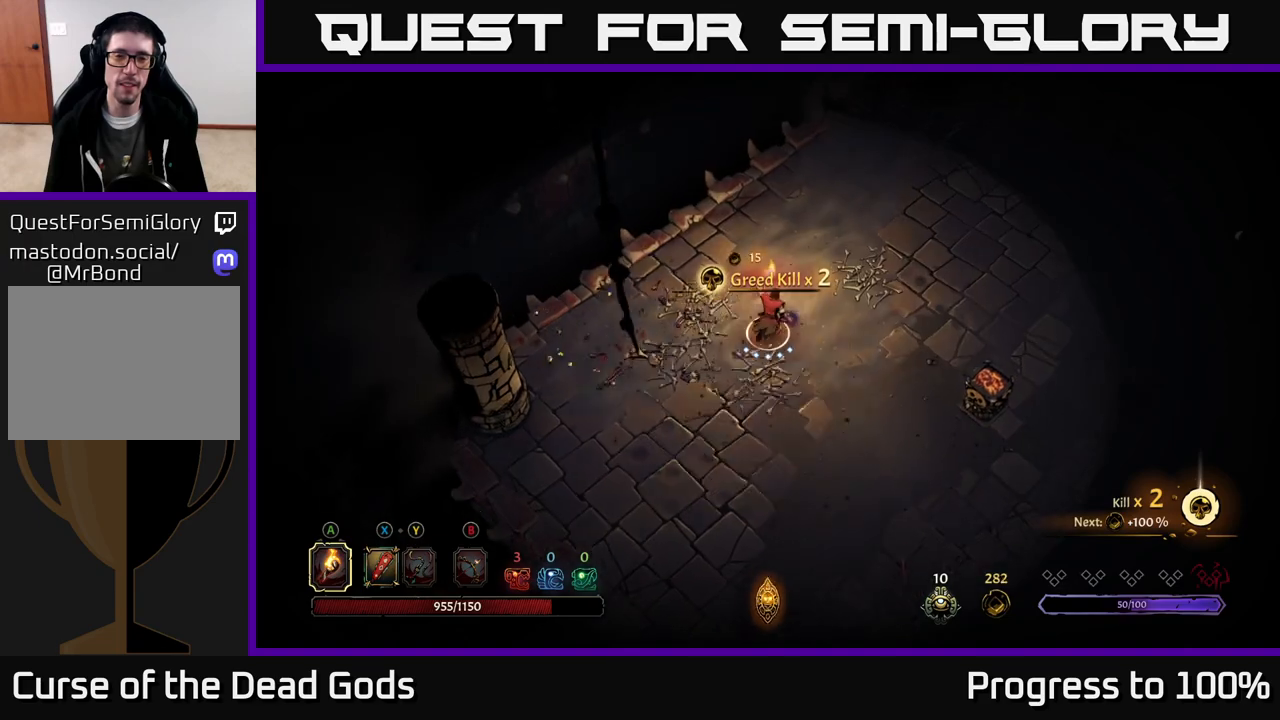
{"buttons": [], "left_stick": "down-right", "right_stick": "center", "events": [[367, "left_stick", "down-right"]]}
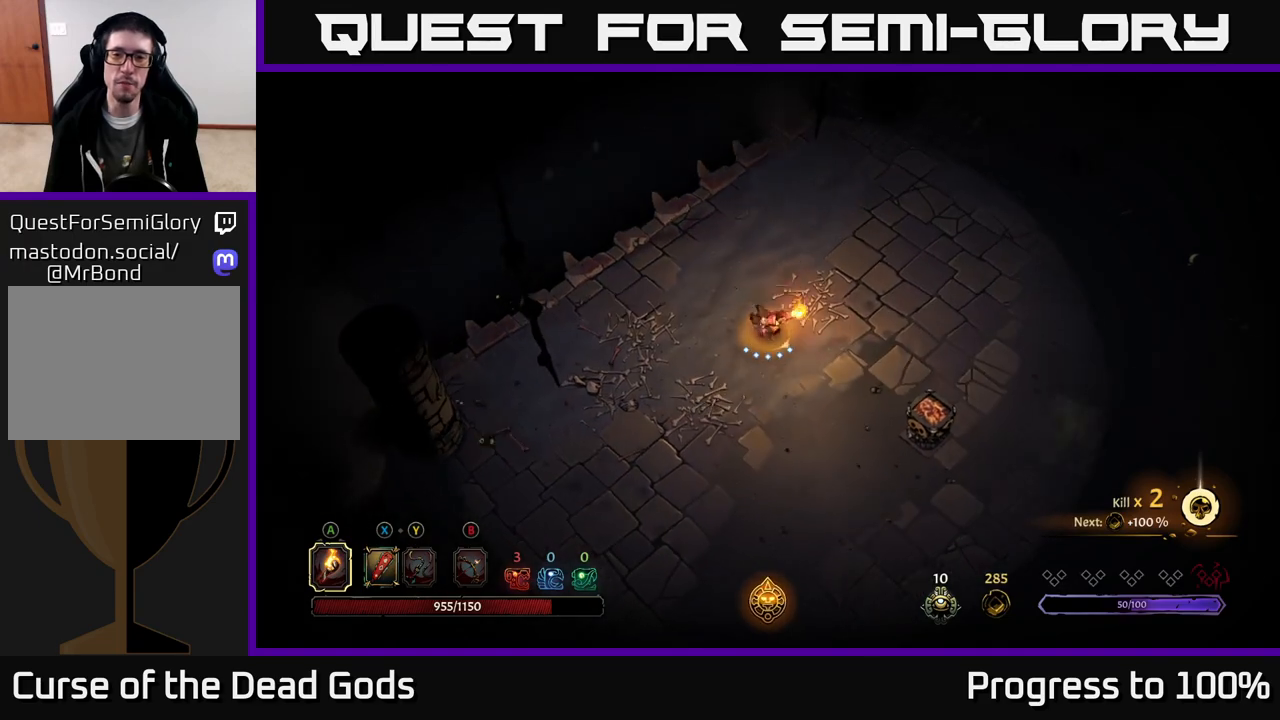
{"buttons": [], "left_stick": "down-right", "right_stick": "center", "events": [[400, "A", "down"], [467, "A", "up"]]}
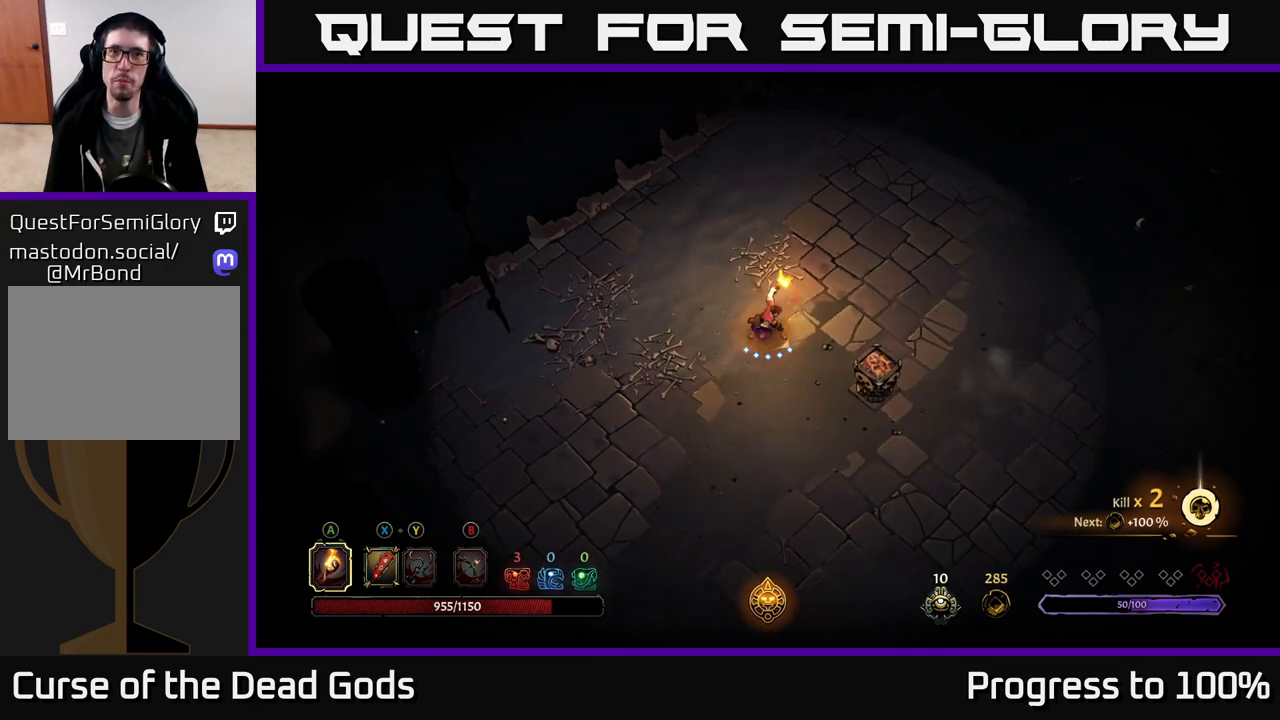
{"buttons": ["R2"], "left_stick": "down", "right_stick": "center", "events": [[100, "left_stick", "center"], [317, "left_stick", "down"], [450, "R2", "down"]]}